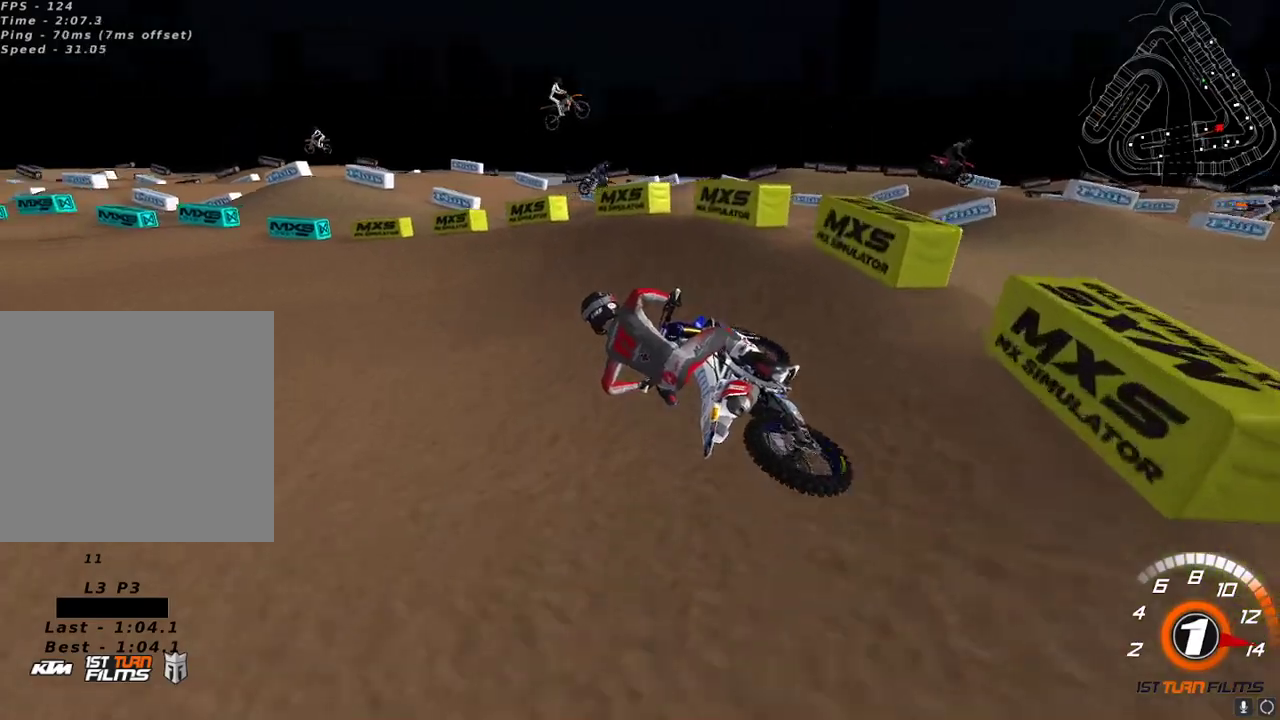
Gameplay with a controller (Xbox layout); each line is a JSON object with the inputs held at the frame after it. "events" lists button and stick changes between this image and that frame as [ms after this image, input, new state], when the widget could be followed in between.
{"buttons": ["R2"], "left_stick": "up-right", "right_stick": "up-left", "events": [[117, "R2", "down"], [283, "left_stick", "center"], [400, "left_stick", "up-right"]]}
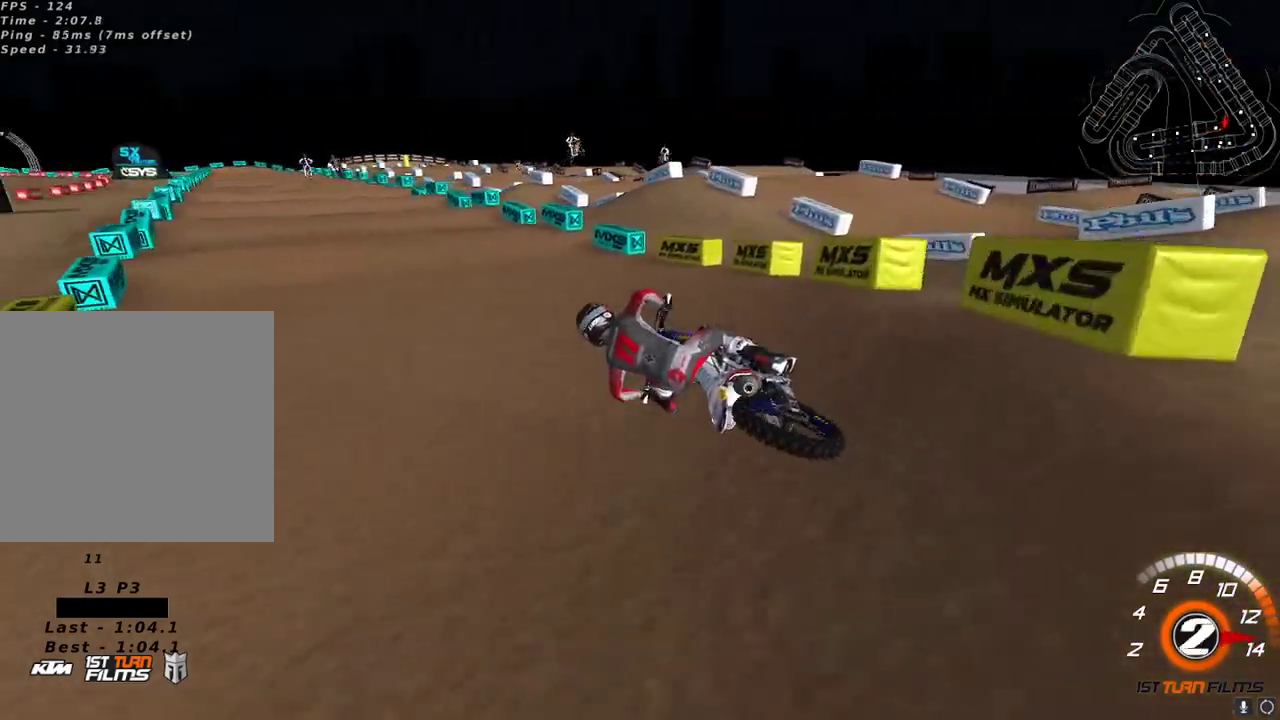
{"buttons": ["R2"], "left_stick": "up-right", "right_stick": "up-left", "events": [[17, "A", "down"], [67, "left_stick", "center"], [117, "A", "up"], [167, "left_stick", "up-right"]]}
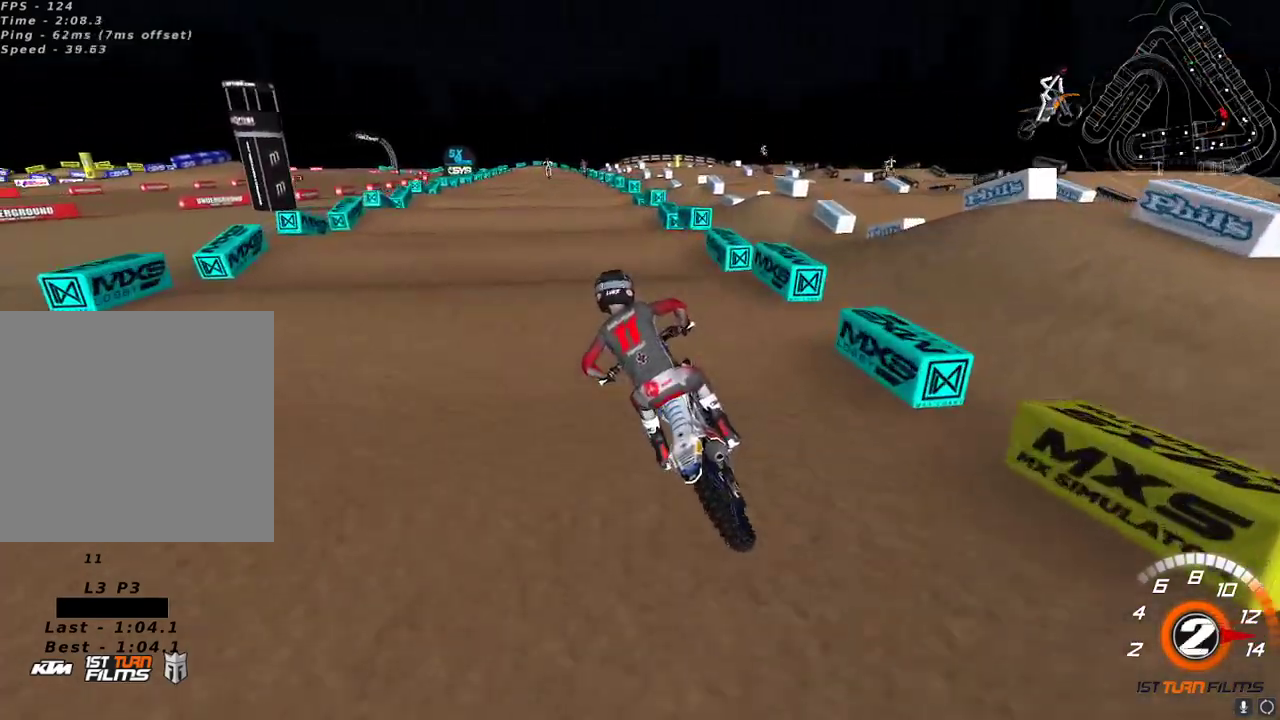
{"buttons": ["R2"], "left_stick": "center", "right_stick": "center", "events": [[17, "left_stick", "center"], [117, "left_stick", "up-right"], [150, "right_stick", "down-left"], [200, "left_stick", "center"], [267, "right_stick", "center"]]}
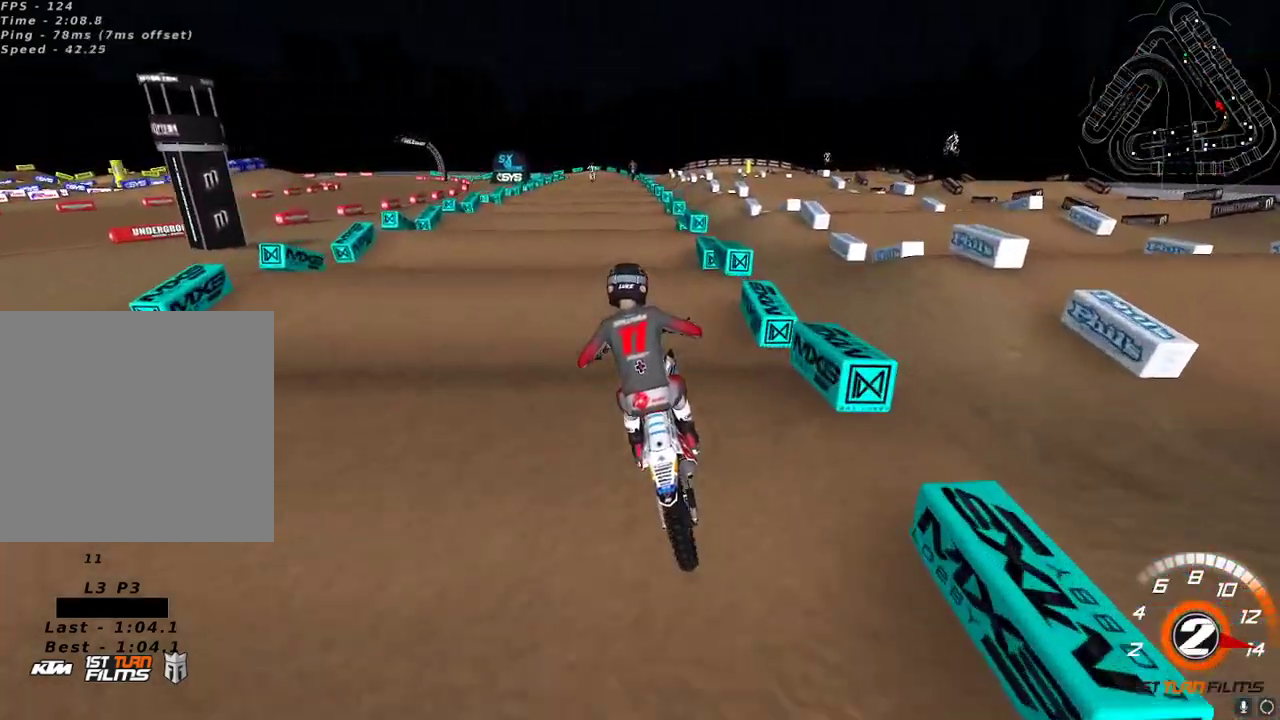
{"buttons": ["R2"], "left_stick": "center", "right_stick": "up-left", "events": [[267, "right_stick", "down"], [383, "right_stick", "up-left"]]}
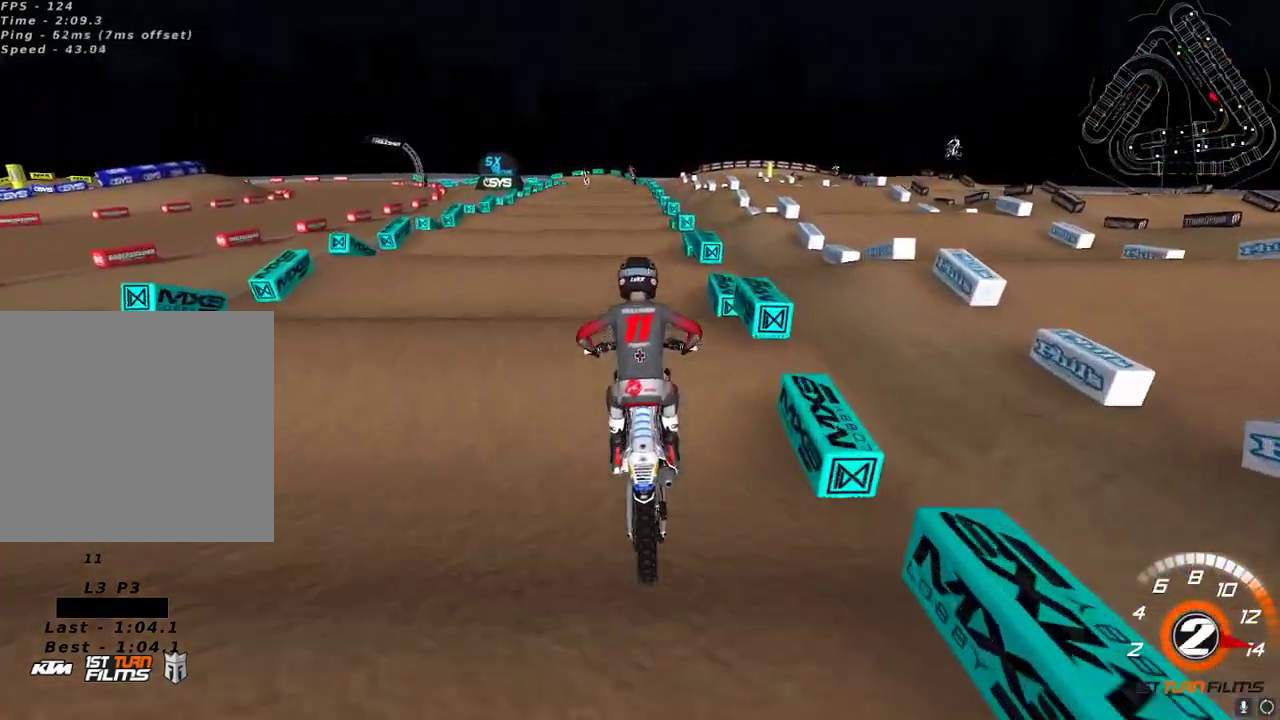
{"buttons": ["R2"], "left_stick": "center", "right_stick": "down", "events": [[83, "right_stick", "center"], [150, "right_stick", "down"], [233, "right_stick", "left"], [317, "right_stick", "center"], [417, "right_stick", "down"]]}
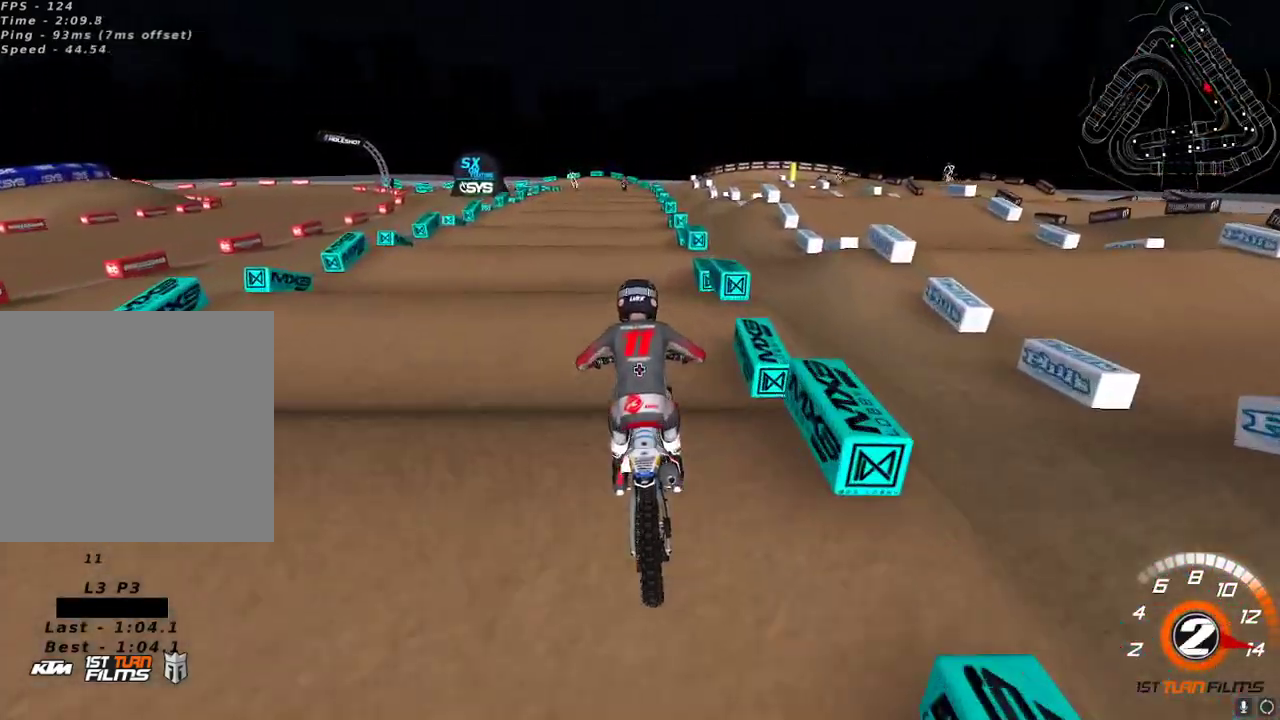
{"buttons": ["R2"], "left_stick": "center", "right_stick": "center", "events": [[17, "right_stick", "center"], [100, "right_stick", "up-left"], [250, "right_stick", "center"]]}
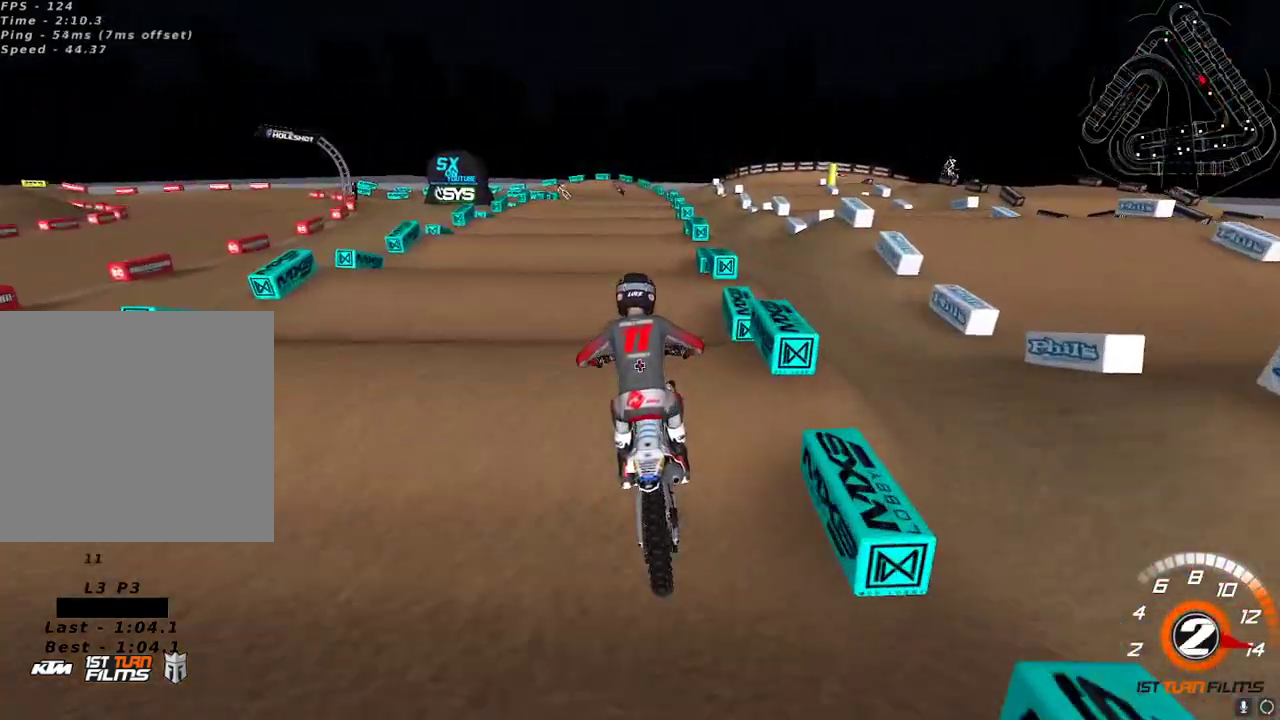
{"buttons": ["R2"], "left_stick": "center", "right_stick": "center", "events": []}
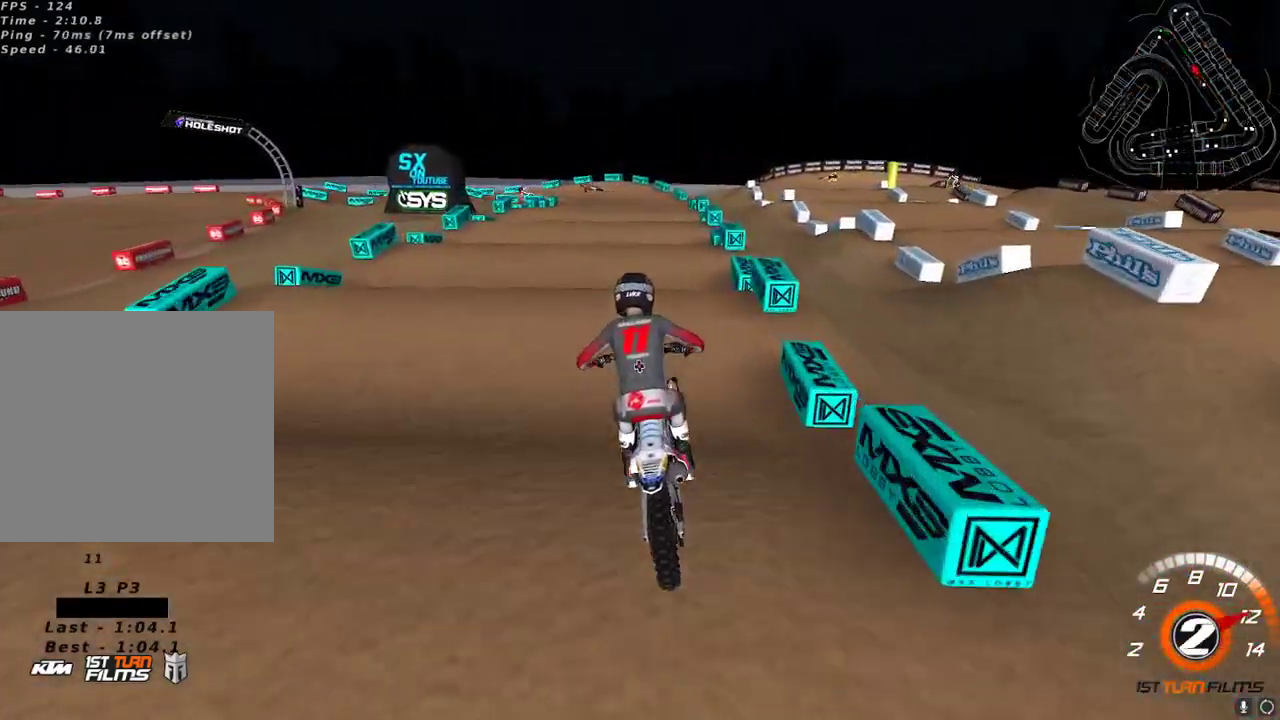
{"buttons": ["R2"], "left_stick": "center", "right_stick": "center", "events": [[233, "right_stick", "down"], [333, "right_stick", "center"], [350, "left_stick", "down-left"], [433, "left_stick", "center"]]}
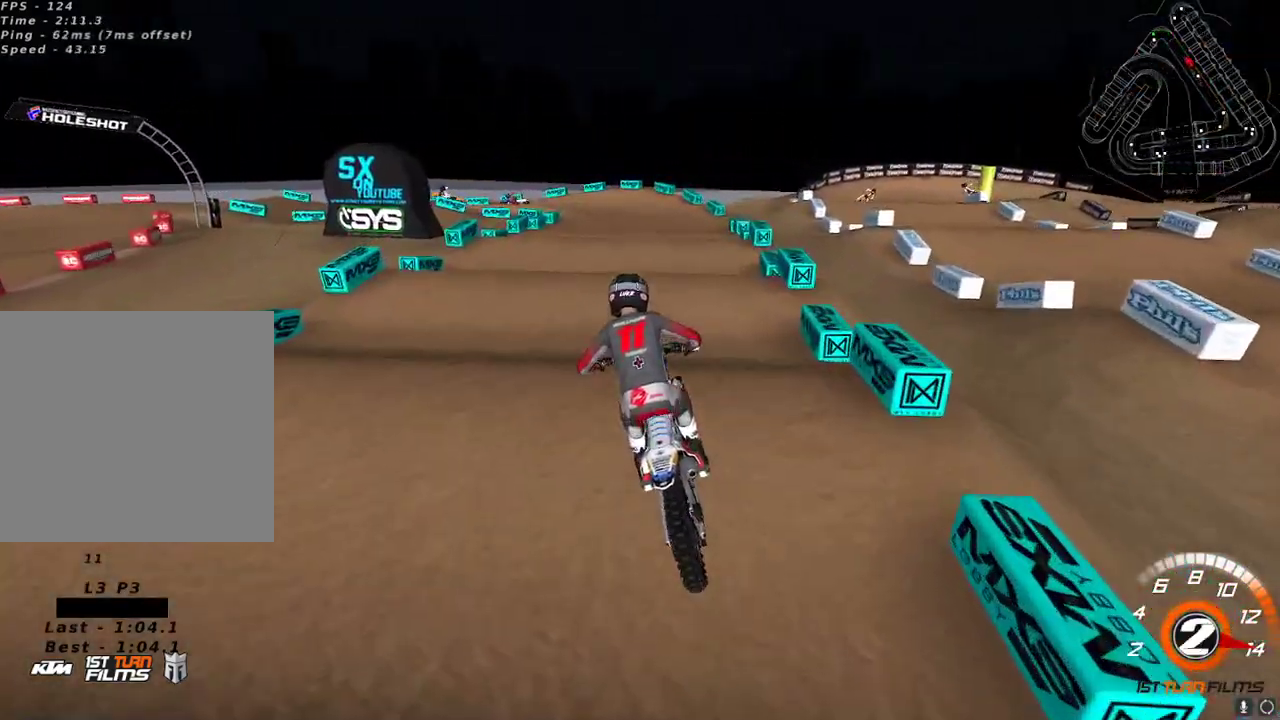
{"buttons": ["R2"], "left_stick": "left", "right_stick": "up-left", "events": [[133, "right_stick", "up-left"], [250, "R2", "up"], [333, "right_stick", "down-left"], [367, "R2", "down"], [467, "right_stick", "up-left"], [483, "left_stick", "left"]]}
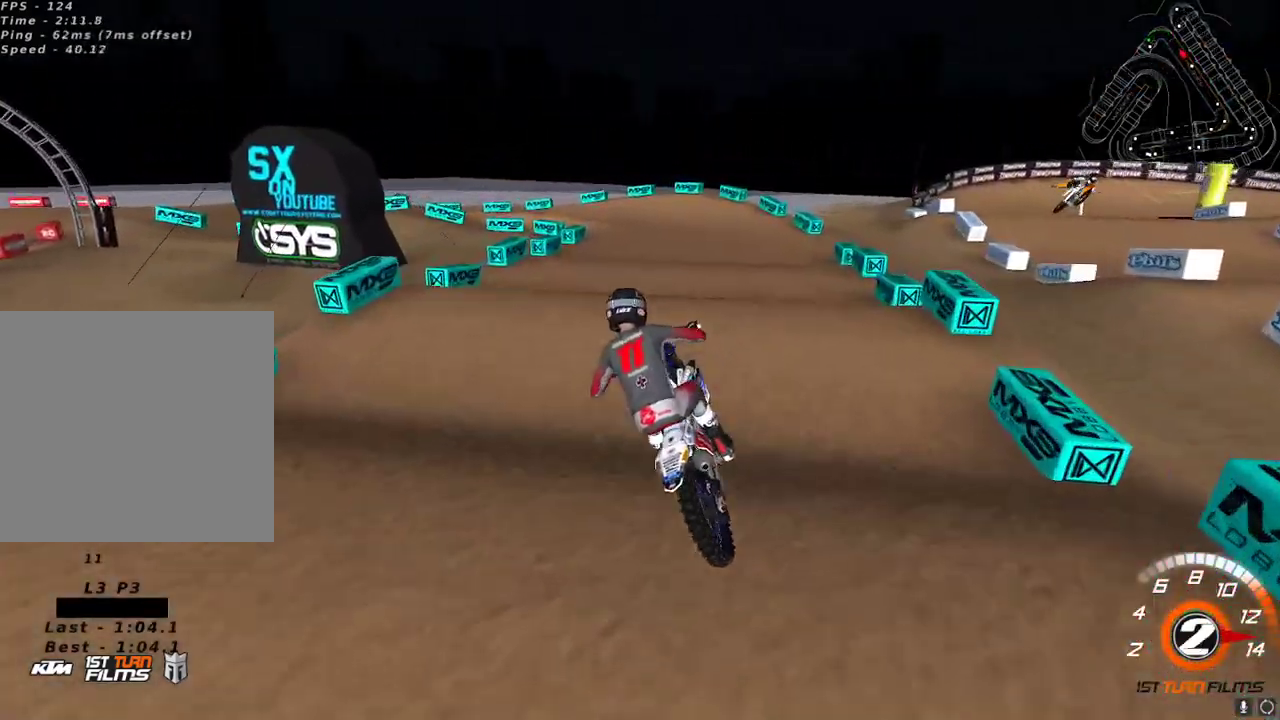
{"buttons": [], "left_stick": "center", "right_stick": "up-left", "events": [[67, "left_stick", "center"], [83, "R2", "up"], [200, "right_stick", "down-left"], [217, "R2", "down"], [317, "right_stick", "left"], [333, "R2", "up"], [417, "right_stick", "up-left"]]}
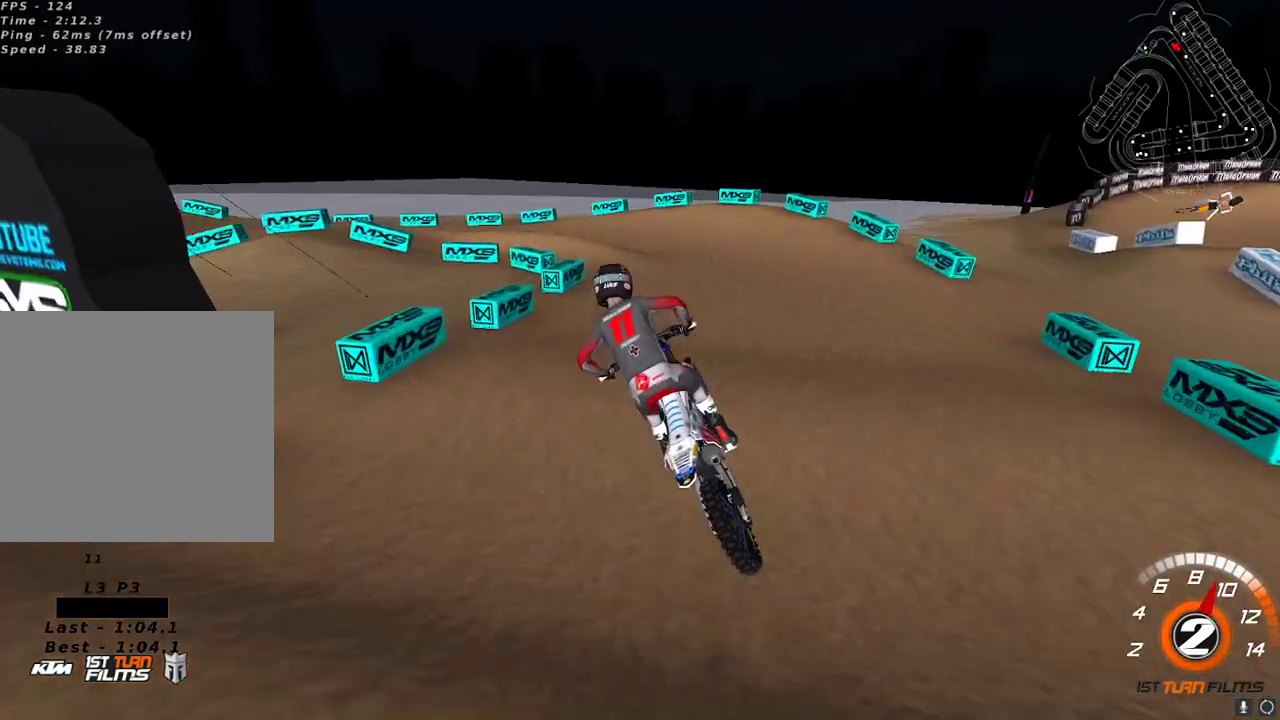
{"buttons": [], "left_stick": "center", "right_stick": "up-left", "events": [[17, "right_stick", "up"], [83, "R2", "down"], [100, "X", "down"], [183, "X", "up"], [233, "R2", "up"], [250, "left_stick", "down-left"], [250, "right_stick", "up-left"], [317, "R2", "down"], [417, "R2", "up"], [500, "left_stick", "center"]]}
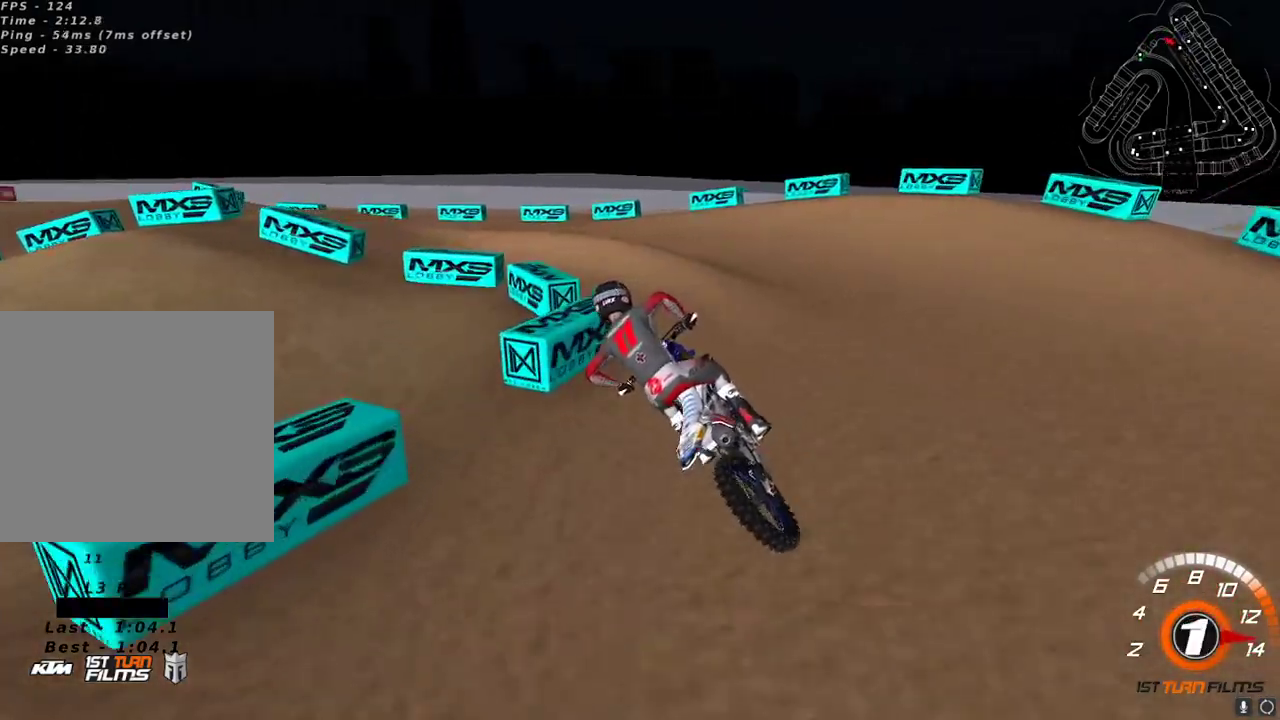
{"buttons": ["R2"], "left_stick": "center", "right_stick": "up-left", "events": [[17, "R2", "down"], [117, "R2", "up"], [133, "left_stick", "down-left"], [167, "R2", "down"], [283, "R2", "up"], [333, "R2", "down"], [483, "left_stick", "center"]]}
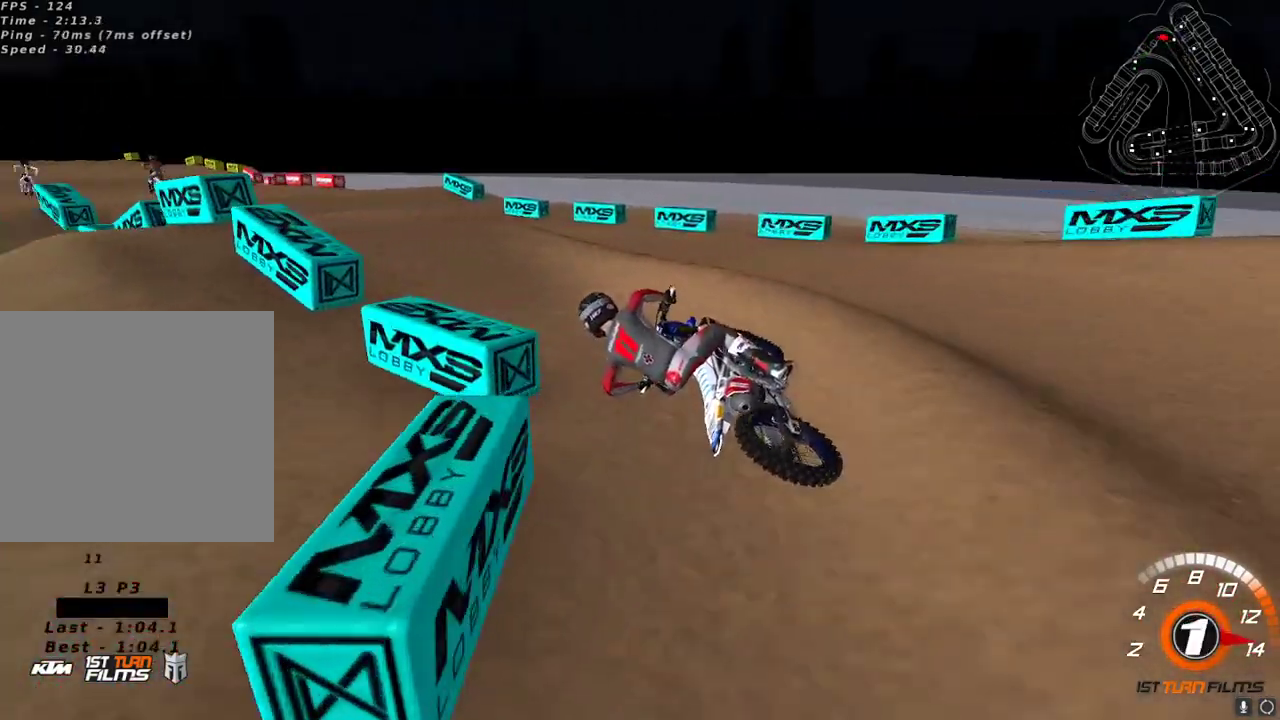
{"buttons": ["A", "R2"], "left_stick": "center", "right_stick": "up", "events": [[33, "right_stick", "up"], [50, "A", "down"], [117, "left_stick", "up-right"], [150, "A", "up"], [283, "right_stick", "center"], [333, "right_stick", "down"], [367, "left_stick", "center"], [433, "A", "down"], [433, "right_stick", "up"]]}
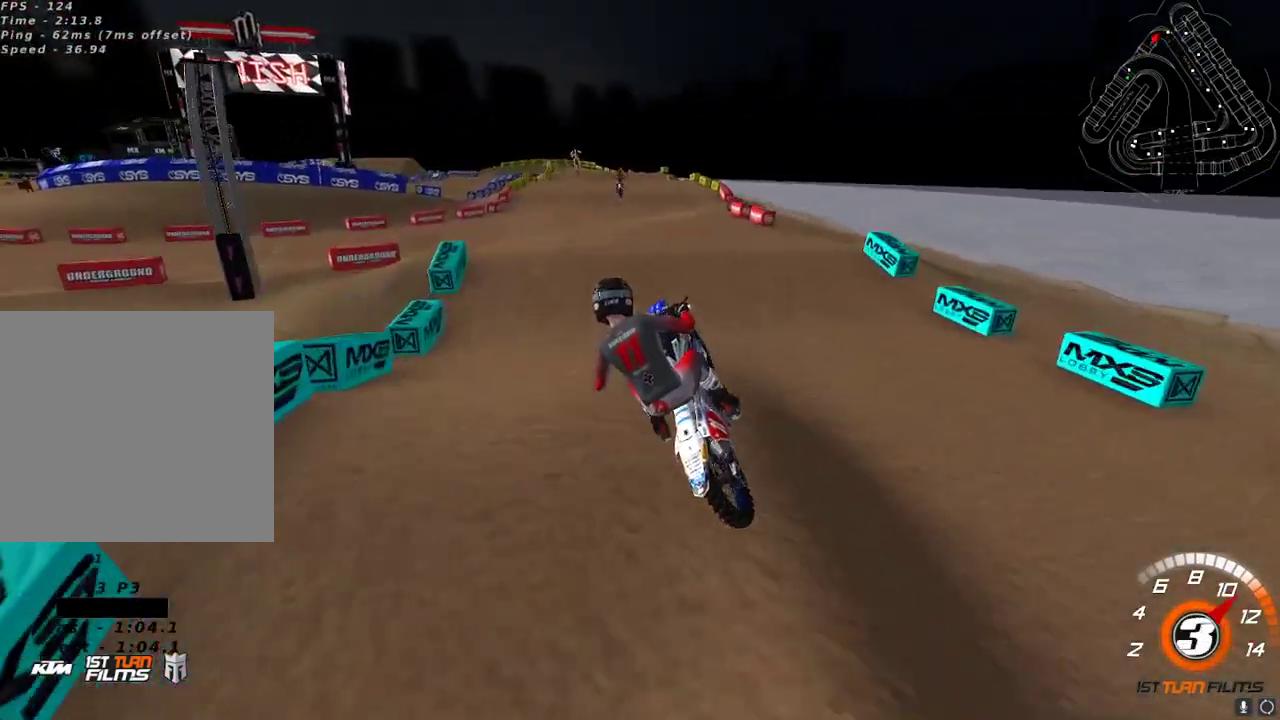
{"buttons": ["R2"], "left_stick": "up-right", "right_stick": "up-left", "events": [[17, "A", "up"], [17, "left_stick", "left"], [33, "right_stick", "center"], [117, "left_stick", "up"], [117, "right_stick", "up-left"], [200, "left_stick", "right"], [300, "left_stick", "center"], [417, "left_stick", "up-right"]]}
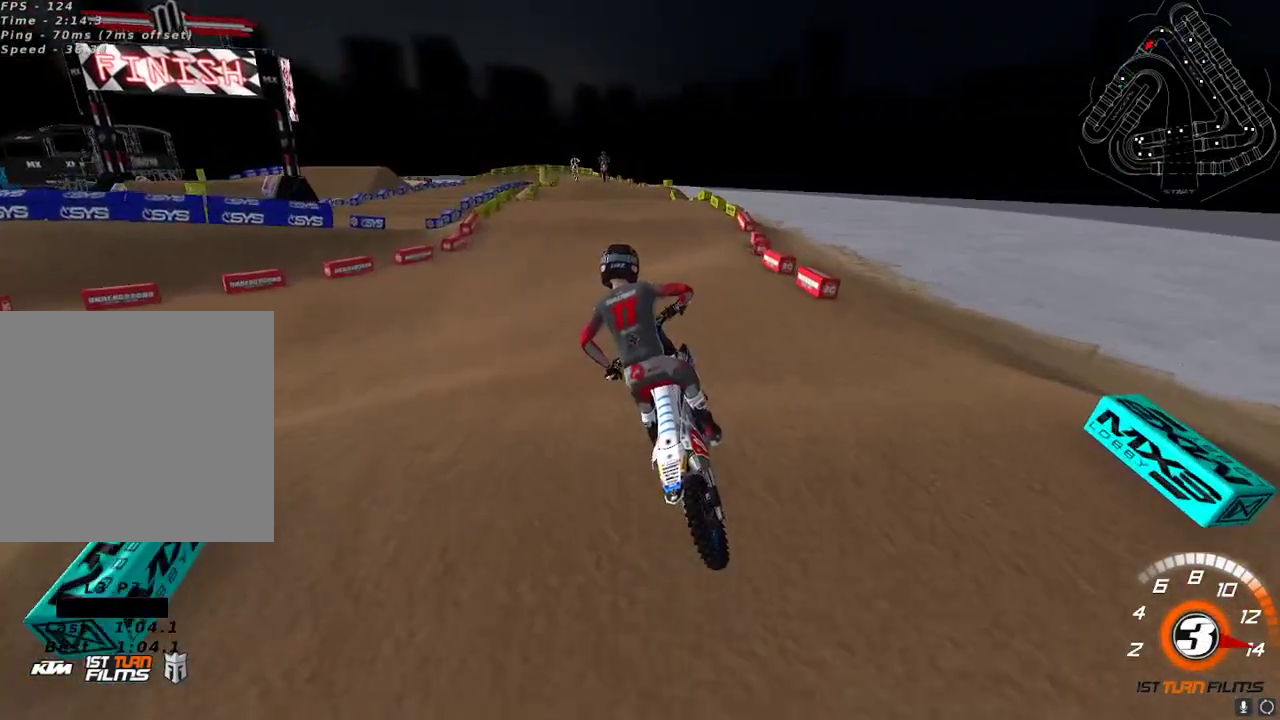
{"buttons": ["R2"], "left_stick": "center", "right_stick": "left", "events": [[233, "left_stick", "center"], [383, "left_stick", "down-left"], [483, "right_stick", "left"], [500, "left_stick", "center"]]}
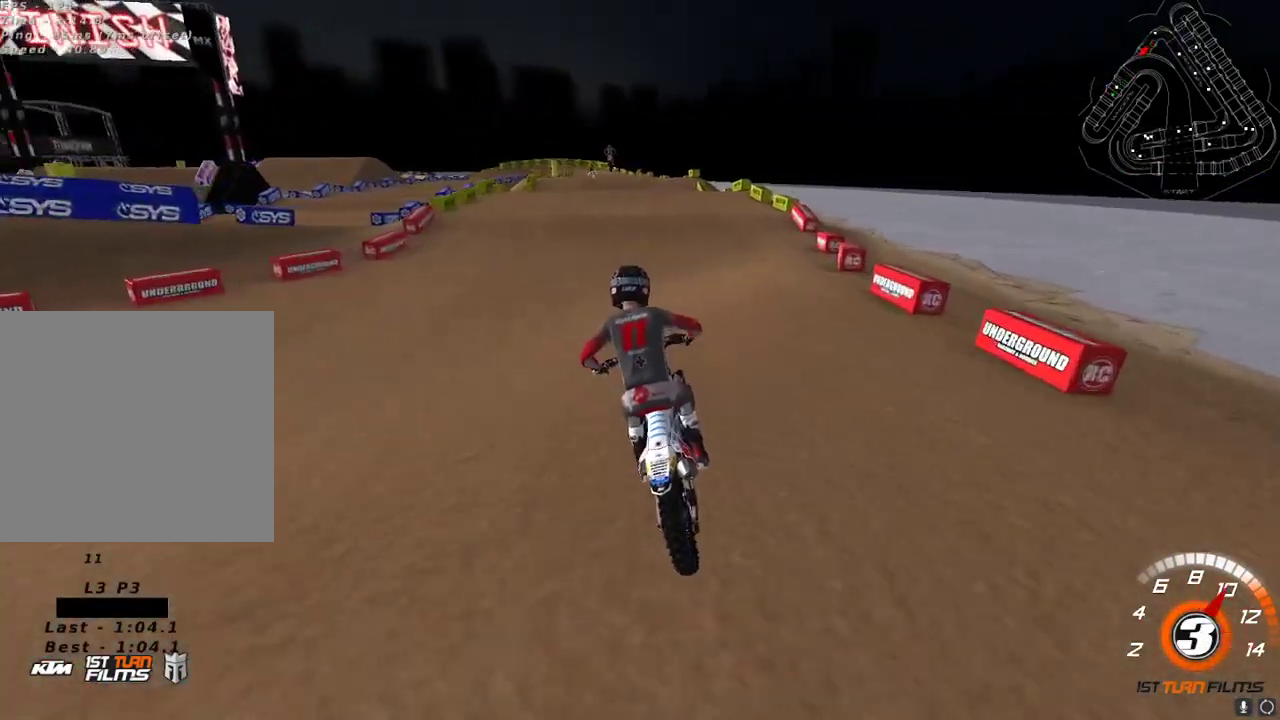
{"buttons": ["R2"], "left_stick": "center", "right_stick": "up-left", "events": [[100, "right_stick", "down"], [150, "left_stick", "up-right"], [250, "left_stick", "center"], [283, "right_stick", "left"], [333, "right_stick", "up-left"]]}
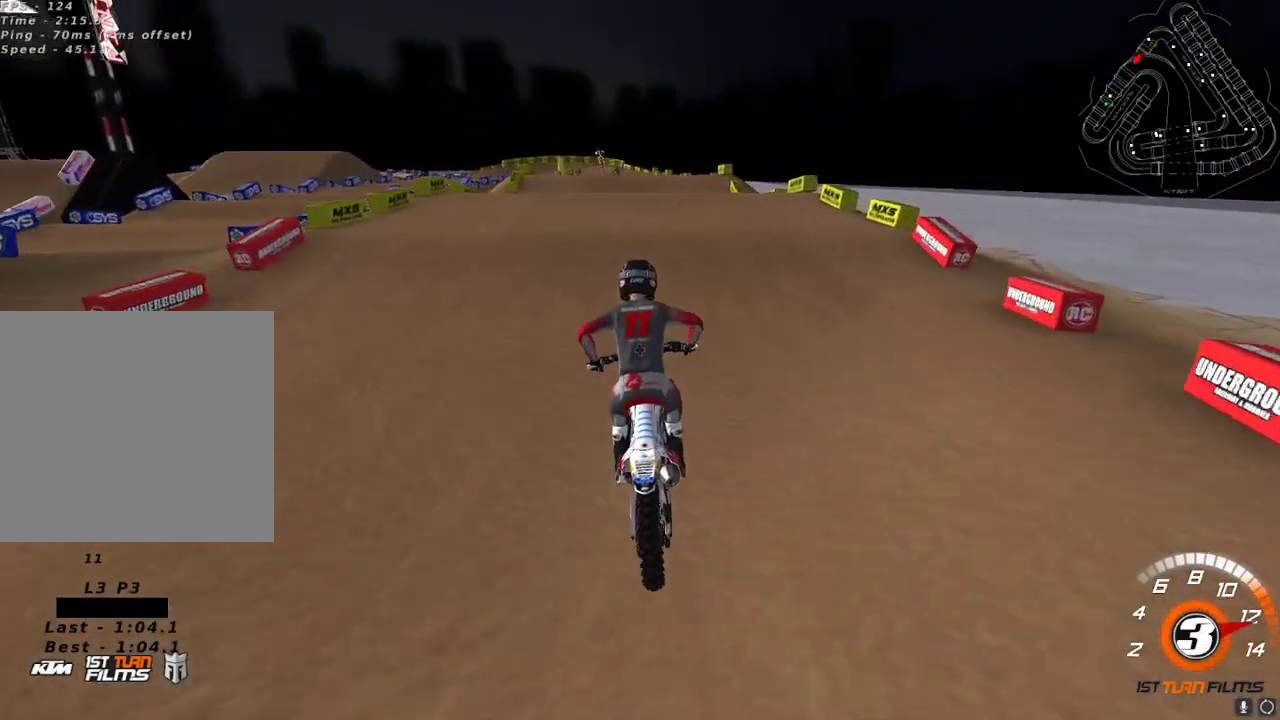
{"buttons": ["R2"], "left_stick": "center", "right_stick": "center", "events": [[83, "right_stick", "up"], [117, "A", "down"], [200, "A", "up"], [300, "right_stick", "left"], [350, "right_stick", "down"], [433, "right_stick", "center"]]}
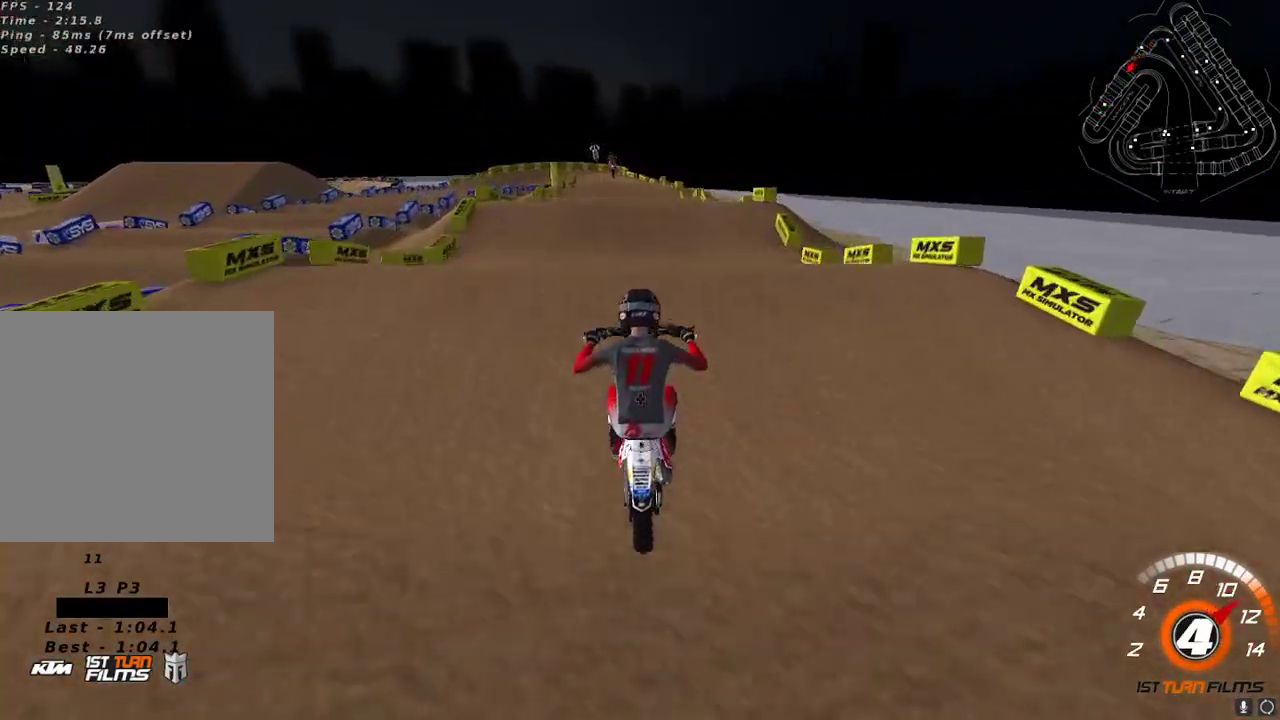
{"buttons": [], "left_stick": "center", "right_stick": "center", "events": [[217, "X", "down"], [283, "left_stick", "left"], [317, "X", "up"], [350, "L2", "down"], [350, "R2", "up"], [417, "left_stick", "center"], [500, "L2", "up"]]}
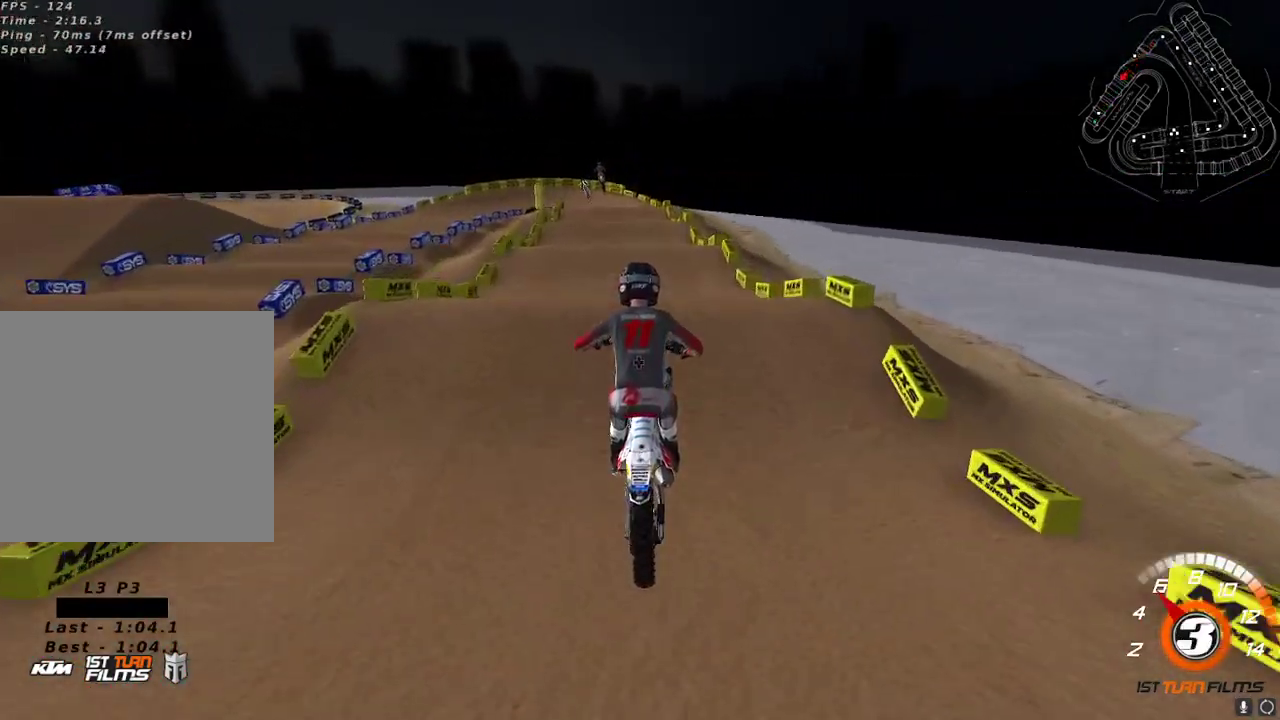
{"buttons": ["R2"], "left_stick": "center", "right_stick": "down-left", "events": [[33, "right_stick", "up-left"], [50, "R2", "down"], [117, "left_stick", "up-right"], [167, "left_stick", "center"], [433, "right_stick", "down-left"]]}
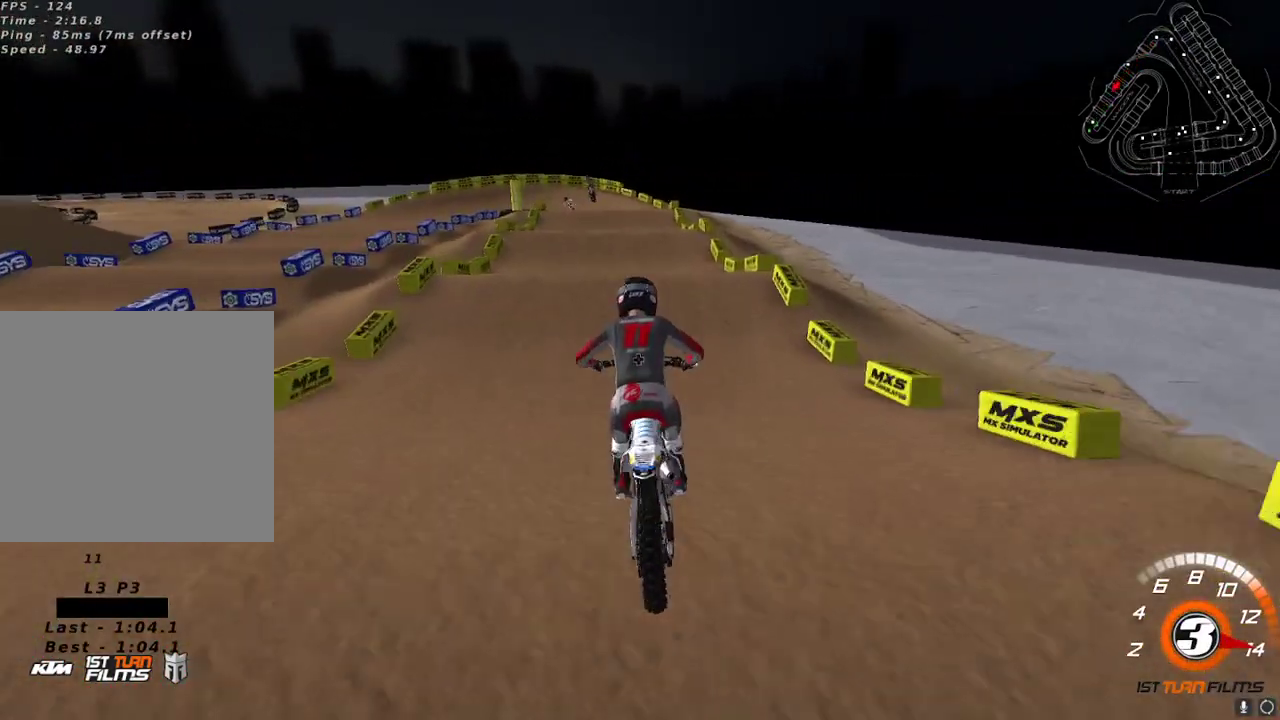
{"buttons": ["R2"], "left_stick": "down-left", "right_stick": "left", "events": [[117, "right_stick", "center"], [167, "right_stick", "up-left"], [367, "left_stick", "down-left"], [383, "R2", "up"], [467, "R2", "down"], [500, "right_stick", "left"]]}
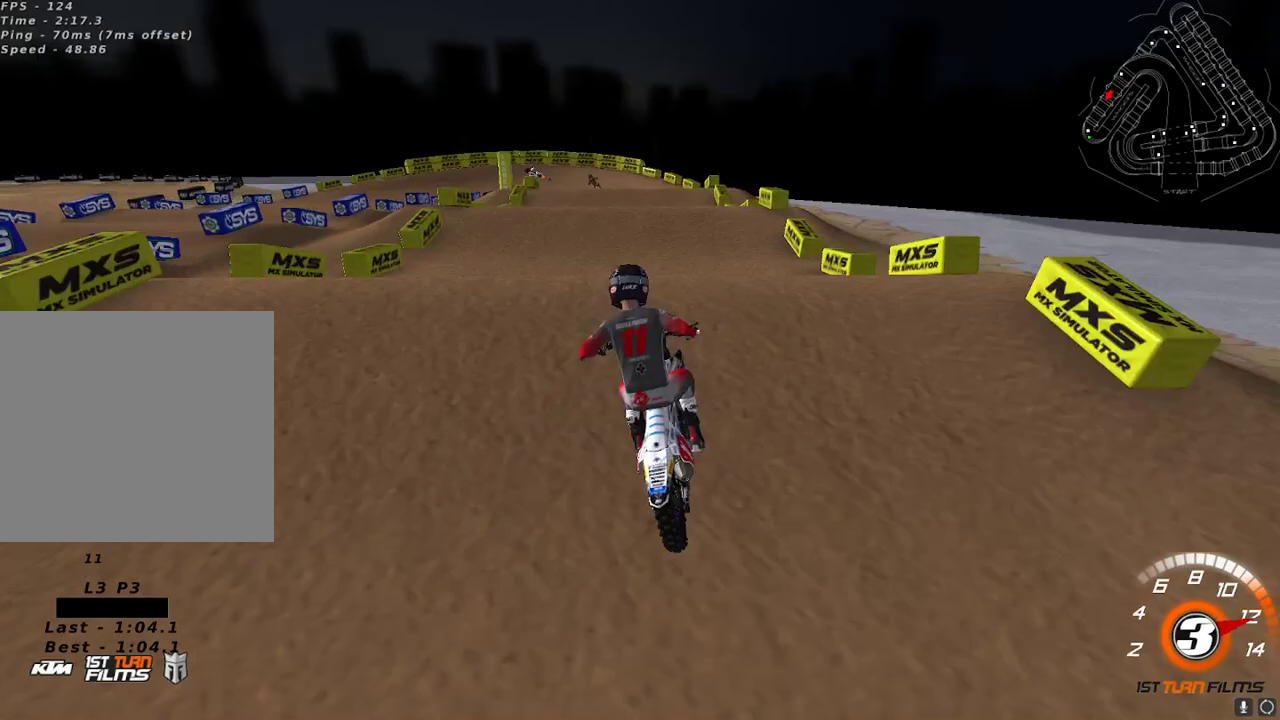
{"buttons": ["R2"], "left_stick": "left", "right_stick": "center", "events": [[67, "left_stick", "center"], [133, "right_stick", "up-left"], [150, "left_stick", "right"], [383, "right_stick", "center"], [433, "left_stick", "center"], [483, "left_stick", "left"]]}
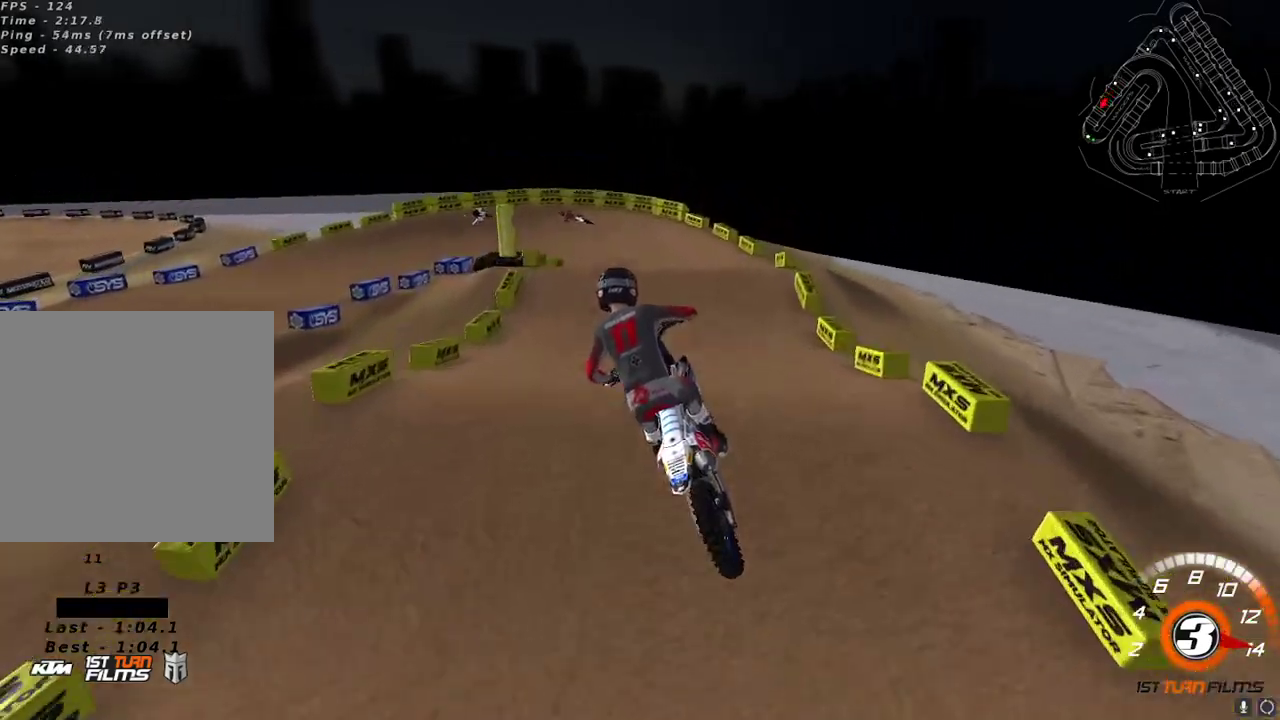
{"buttons": ["R2"], "left_stick": "center", "right_stick": "up-left", "events": [[33, "X", "down"], [67, "left_stick", "up-left"], [100, "X", "up"], [150, "R2", "up"], [167, "L2", "down"], [283, "right_stick", "up-left"], [333, "R2", "down"], [333, "left_stick", "center"], [367, "L2", "up"]]}
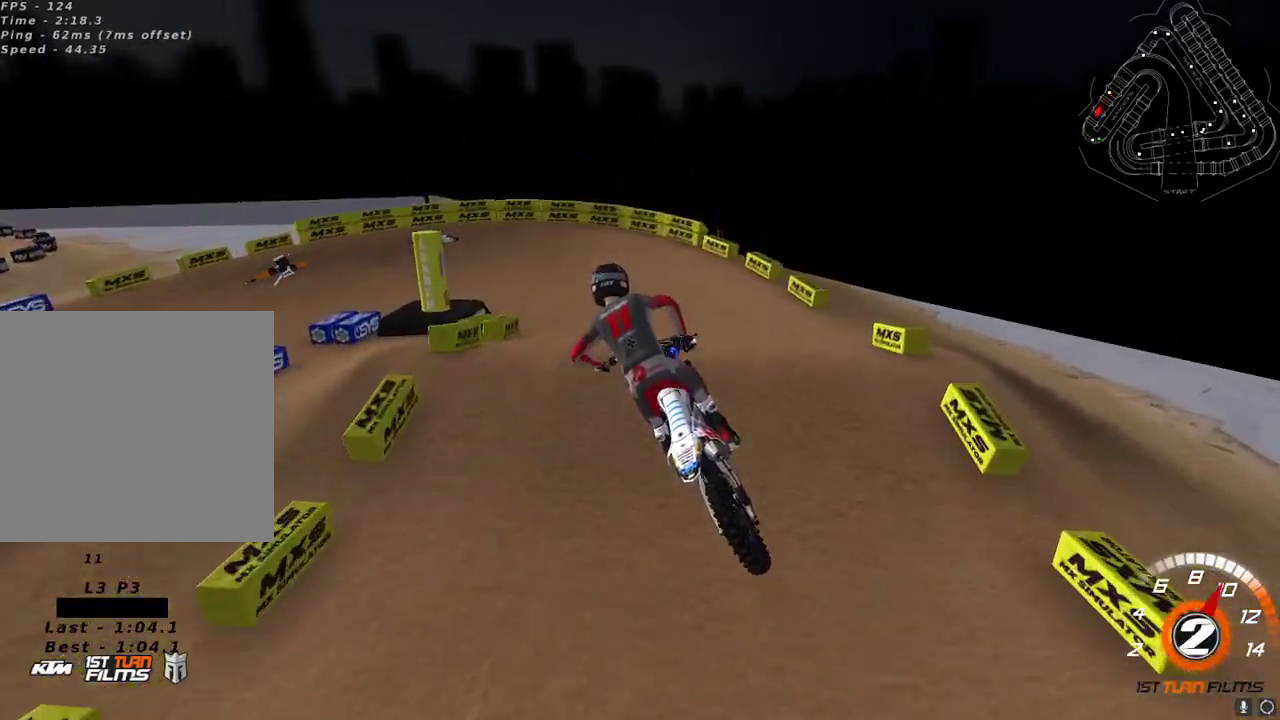
{"buttons": ["R2"], "left_stick": "center", "right_stick": "center", "events": [[133, "left_stick", "up-right"], [250, "left_stick", "center"], [350, "right_stick", "center"]]}
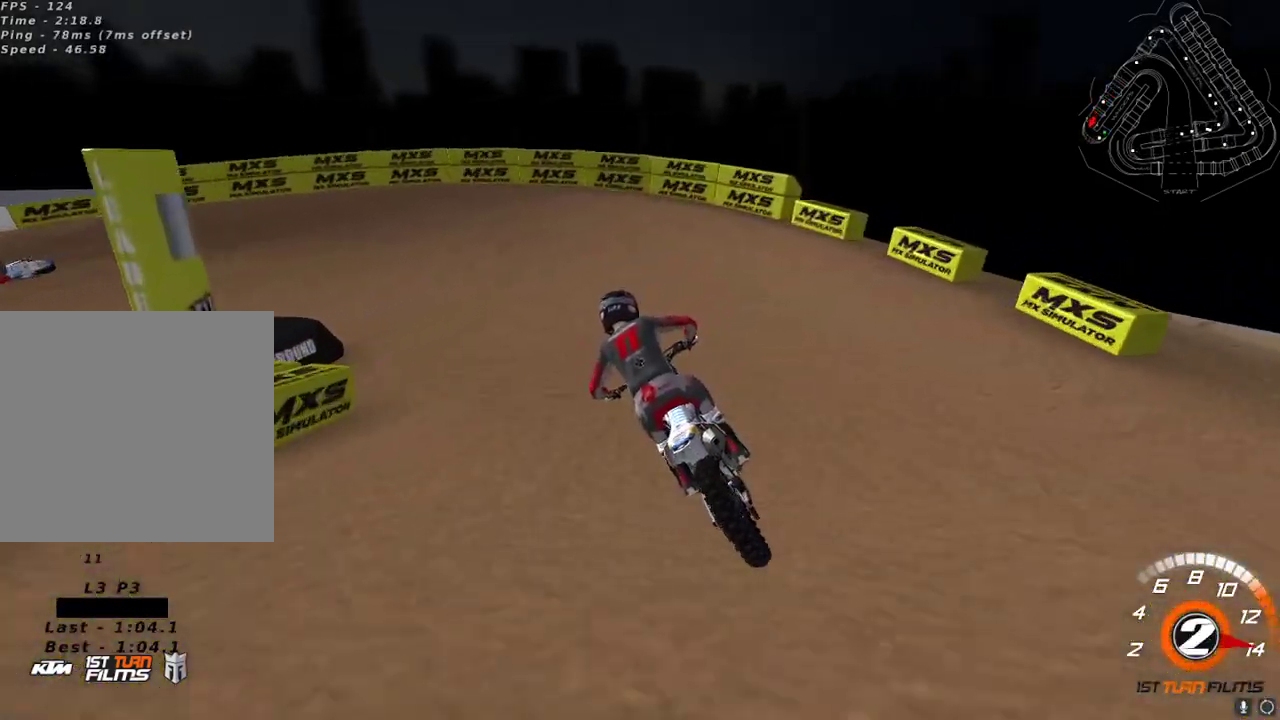
{"buttons": [], "left_stick": "down-left", "right_stick": "up-left", "events": [[33, "X", "down"], [33, "left_stick", "down-left"], [117, "X", "up"], [150, "left_stick", "center"], [217, "Y", "down"], [217, "left_stick", "left"], [233, "R2", "up"], [333, "left_stick", "center"], [367, "Y", "up"], [433, "left_stick", "down-left"], [500, "right_stick", "up-left"]]}
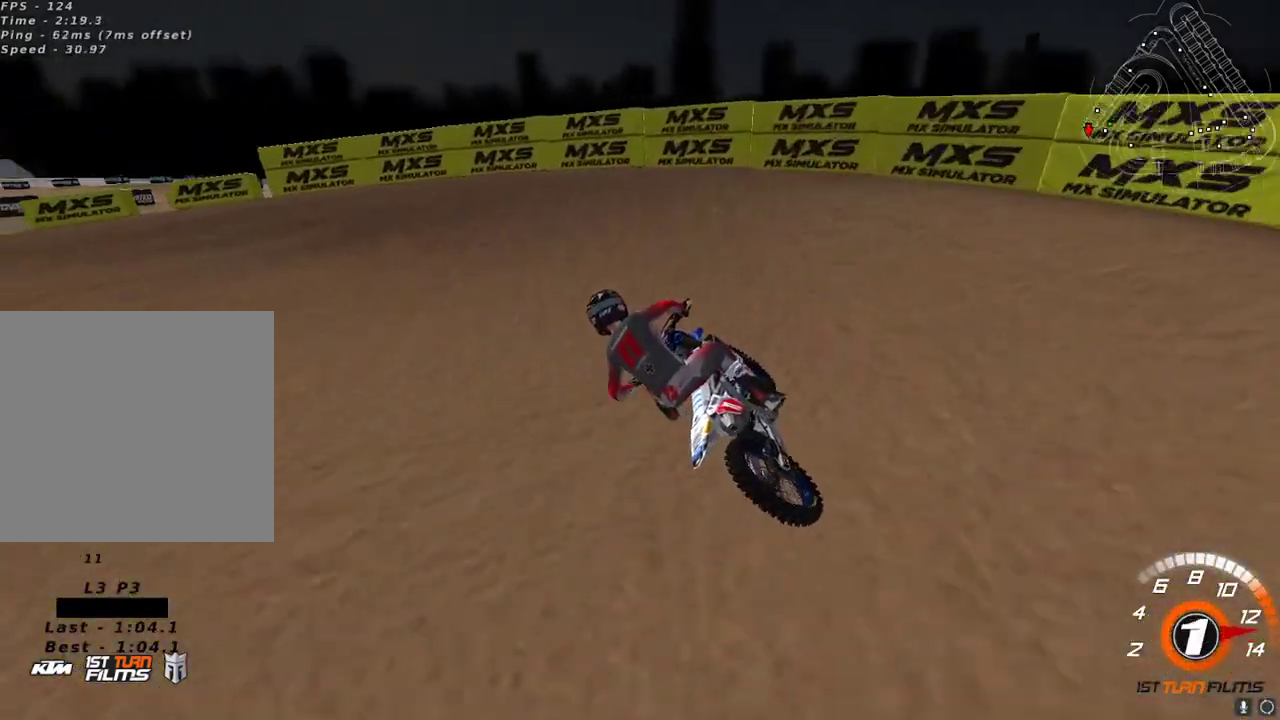
{"buttons": ["R2"], "left_stick": "down-left", "right_stick": "up-left", "events": [[333, "R2", "down"]]}
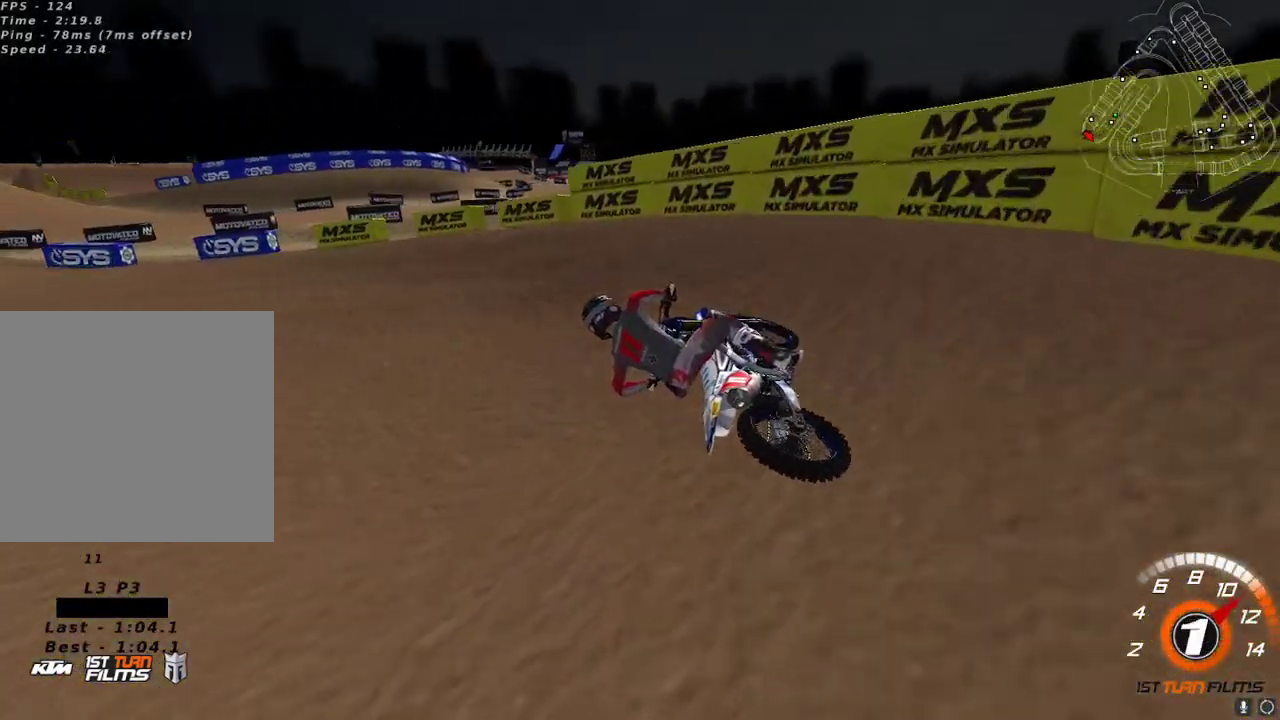
{"buttons": ["R2"], "left_stick": "center", "right_stick": "up-left", "events": [[183, "left_stick", "center"]]}
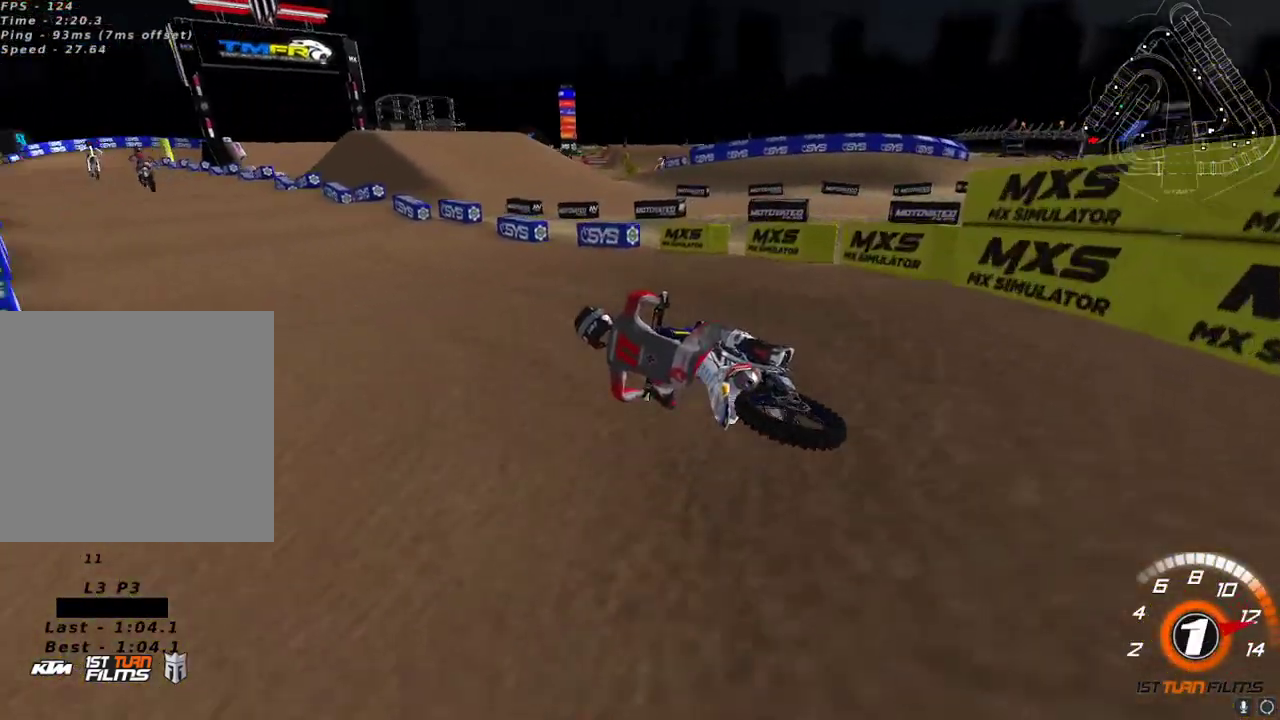
{"buttons": ["A", "R2"], "left_stick": "up-right", "right_stick": "up", "events": [[117, "left_stick", "up-right"], [150, "right_stick", "up"], [200, "A", "down"], [267, "left_stick", "center"], [317, "A", "up"], [433, "left_stick", "up-right"], [450, "A", "down"]]}
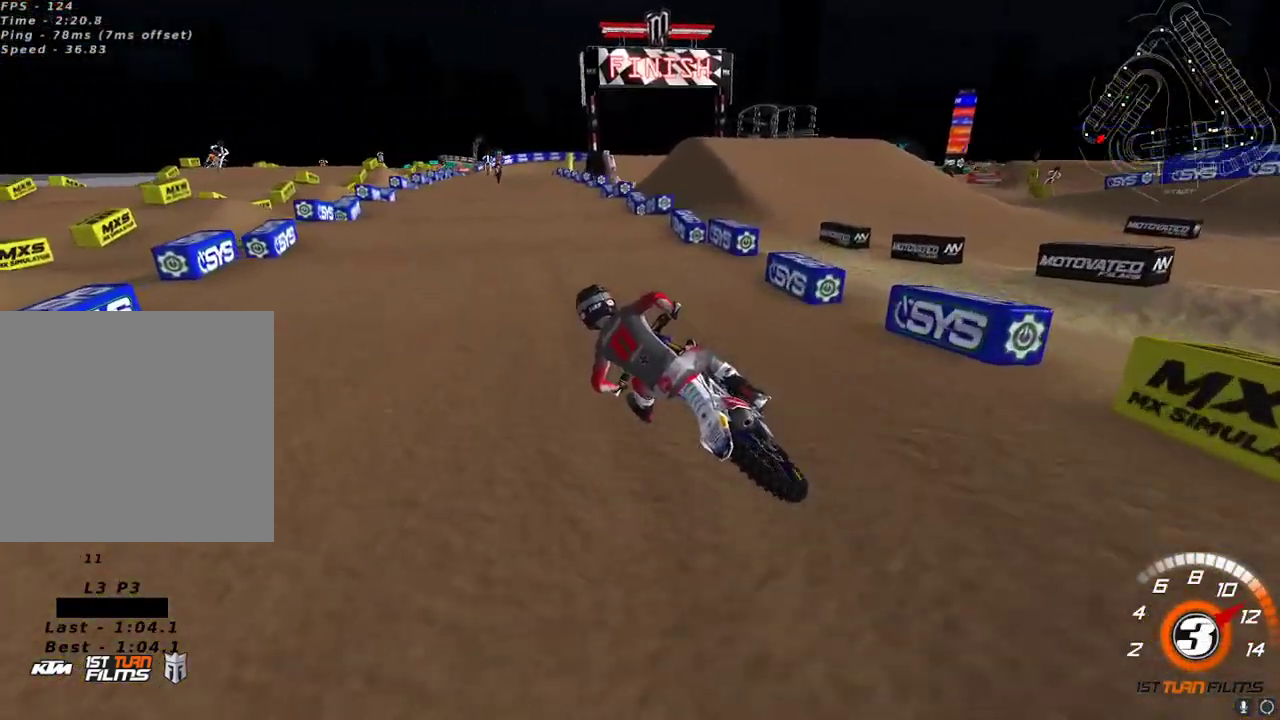
{"buttons": ["R2"], "left_stick": "center", "right_stick": "up-left", "events": [[33, "A", "up"], [50, "left_stick", "center"], [133, "left_stick", "up-right"], [267, "right_stick", "center"], [350, "right_stick", "down"], [400, "left_stick", "center"], [450, "right_stick", "center"], [500, "right_stick", "up-left"]]}
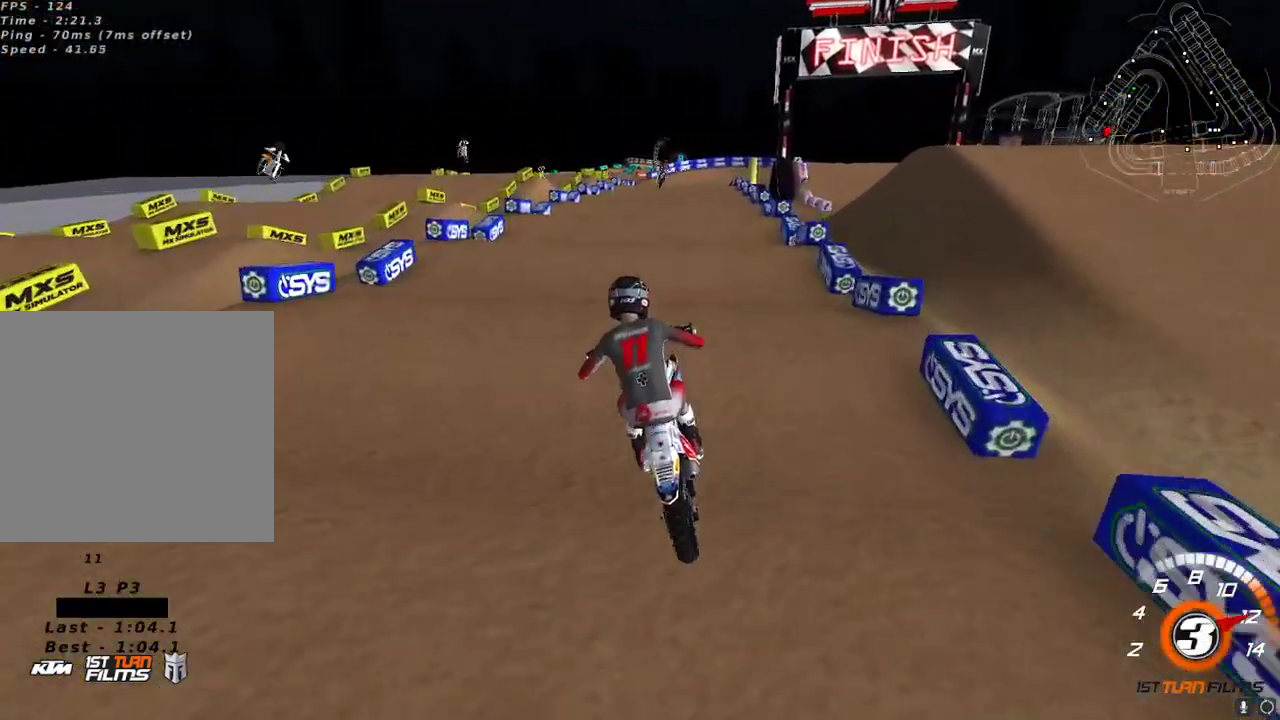
{"buttons": ["R2"], "left_stick": "center", "right_stick": "center", "events": [[83, "right_stick", "center"], [217, "left_stick", "down-left"], [267, "right_stick", "up-left"], [317, "left_stick", "center"], [367, "right_stick", "center"]]}
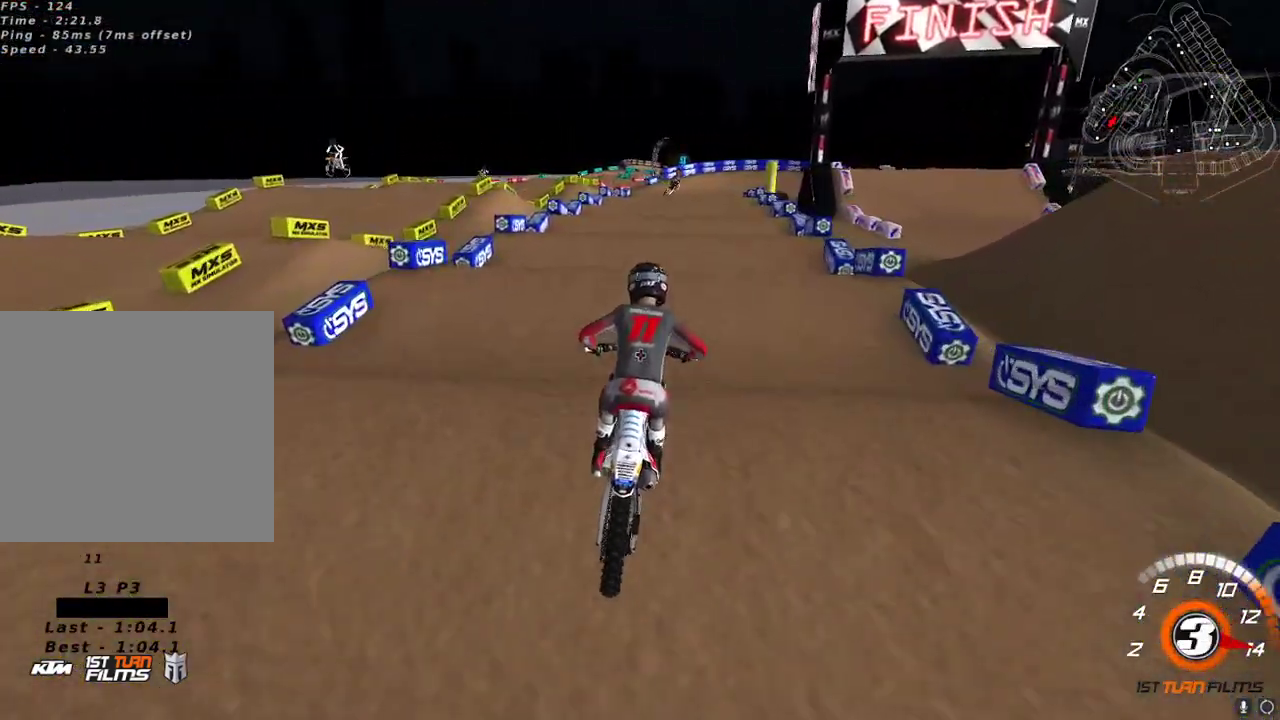
{"buttons": ["R2"], "left_stick": "center", "right_stick": "center", "events": [[133, "X", "down"], [217, "X", "up"], [383, "right_stick", "down"], [433, "right_stick", "center"]]}
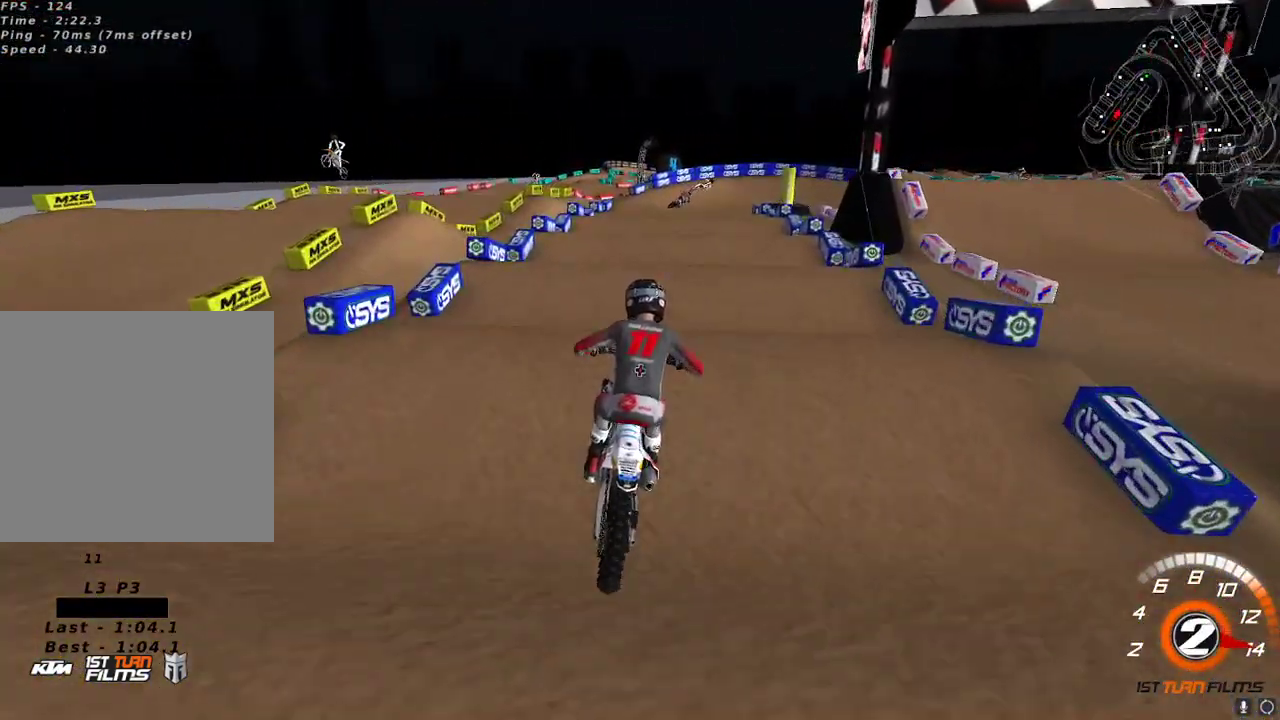
{"buttons": ["R2"], "left_stick": "center", "right_stick": "down", "events": [[83, "right_stick", "down"], [167, "right_stick", "center"], [233, "right_stick", "up-left"], [283, "left_stick", "down-left"], [317, "right_stick", "center"], [350, "left_stick", "center"], [450, "right_stick", "down"]]}